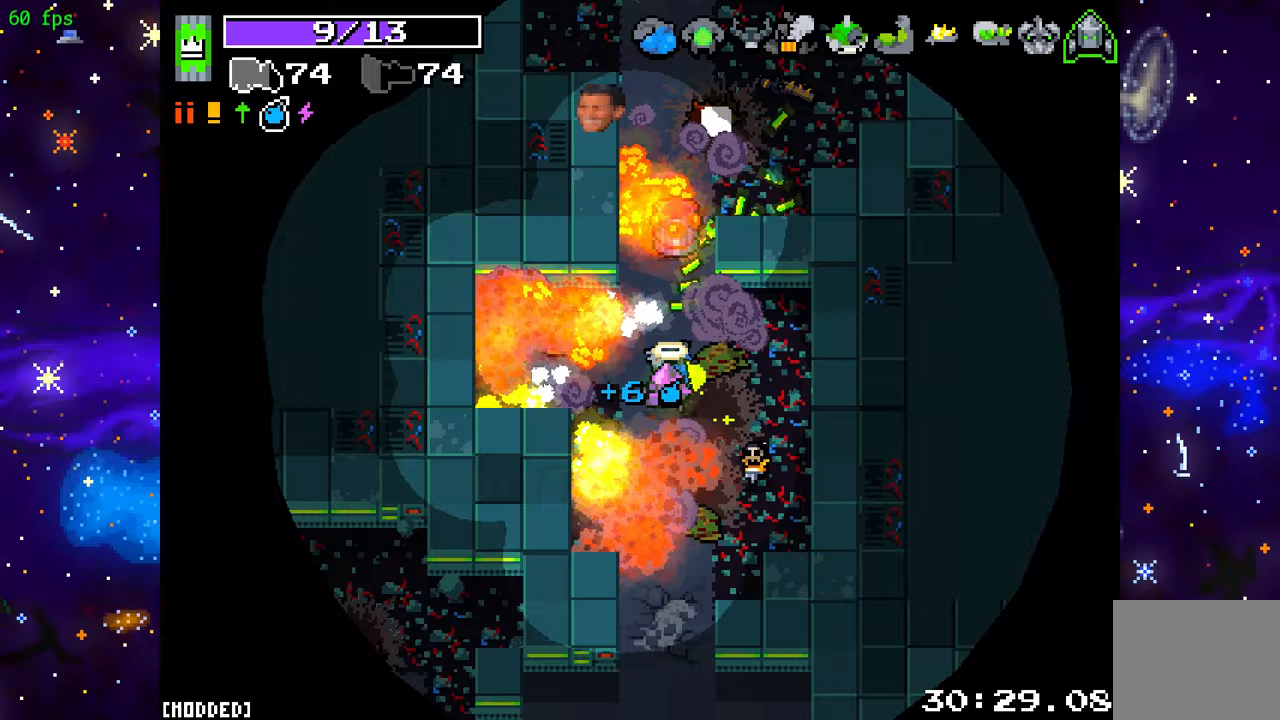
Gameplay with a controller (PlayStation layout); each line is a JSON object with the inputs held at the frame after it. "events" lists button and stick changes between this image and that frame as [ms after this image, input, new state], when the widget could be followed in between. Not read: L3 R3.
{"buttons": [], "left_stick": "up-right", "right_stick": "up-right", "events": [[100, "right_stick", "down-right"], [150, "left_stick", "down-left"], [217, "left_stick", "down"], [217, "right_stick", "down"], [317, "R2", "up"], [367, "left_stick", "right"], [417, "left_stick", "up-right"], [433, "right_stick", "up-right"]]}
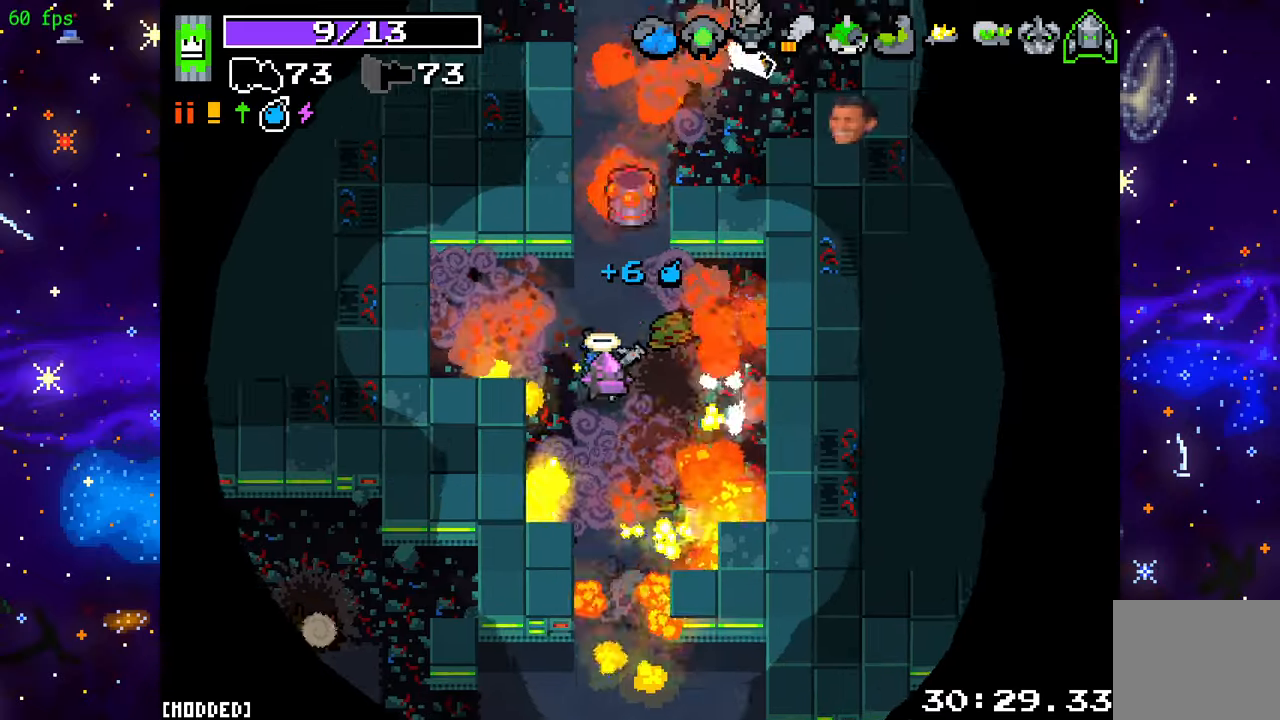
{"buttons": ["R2"], "left_stick": "up-right", "right_stick": "up", "events": [[17, "R2", "down"], [17, "left_stick", "up"], [50, "right_stick", "up"], [500, "left_stick", "up-right"]]}
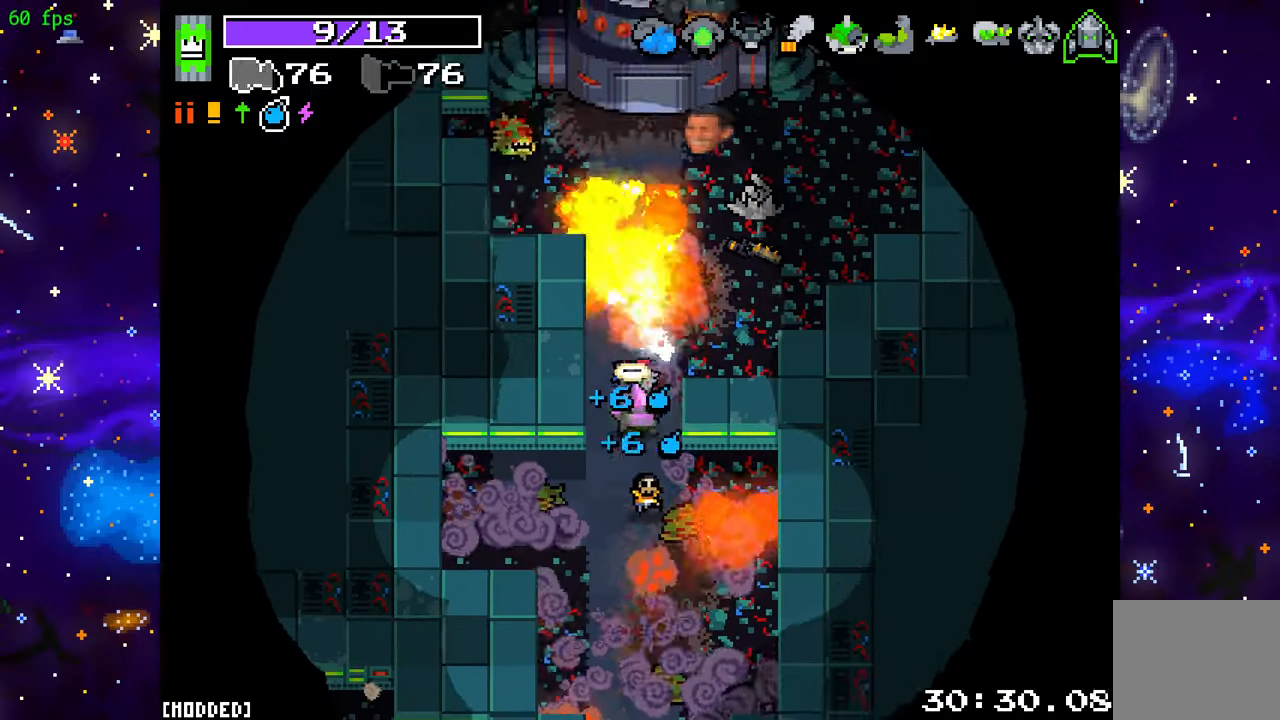
{"buttons": ["R2"], "left_stick": "up-left", "right_stick": "up-left", "events": [[217, "left_stick", "up"], [350, "left_stick", "up-right"], [417, "right_stick", "up-left"], [500, "left_stick", "up-left"]]}
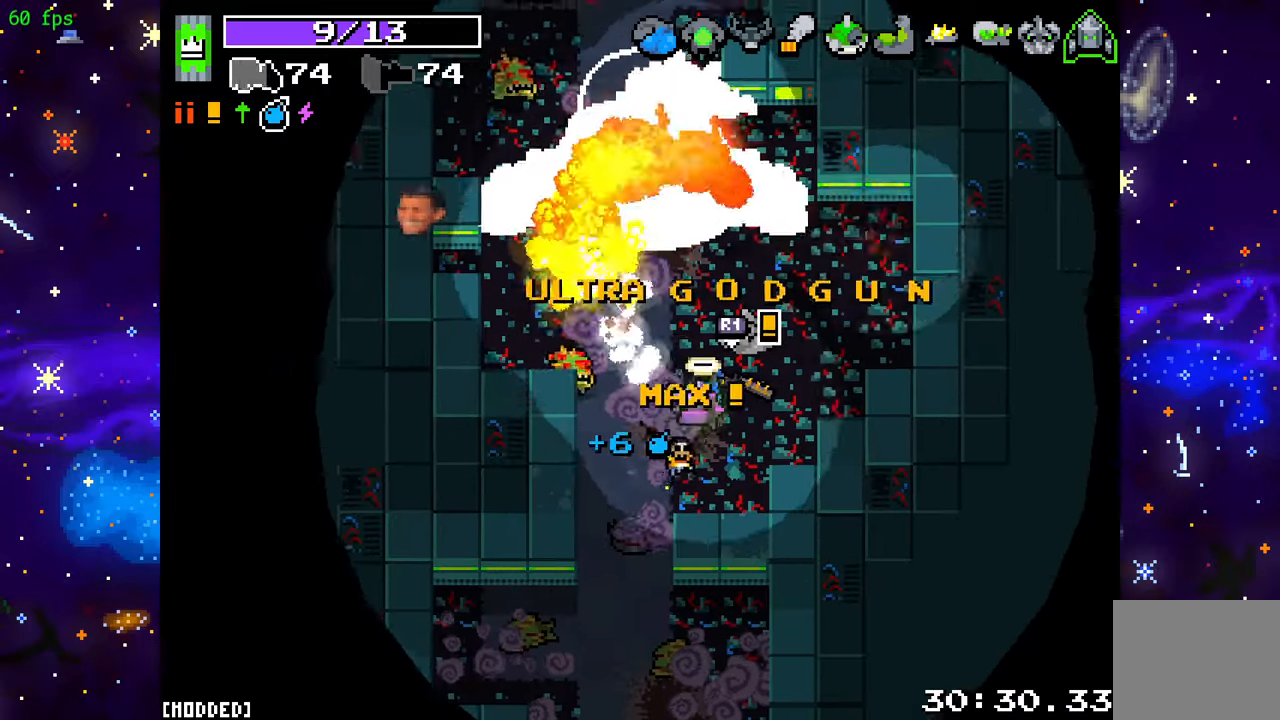
{"buttons": ["R2"], "left_stick": "up-left", "right_stick": "up", "events": [[33, "right_stick", "left"], [83, "left_stick", "down-left"], [167, "left_stick", "down-right"], [200, "right_stick", "up-left"], [317, "left_stick", "up"], [317, "right_stick", "up"], [433, "left_stick", "up-left"]]}
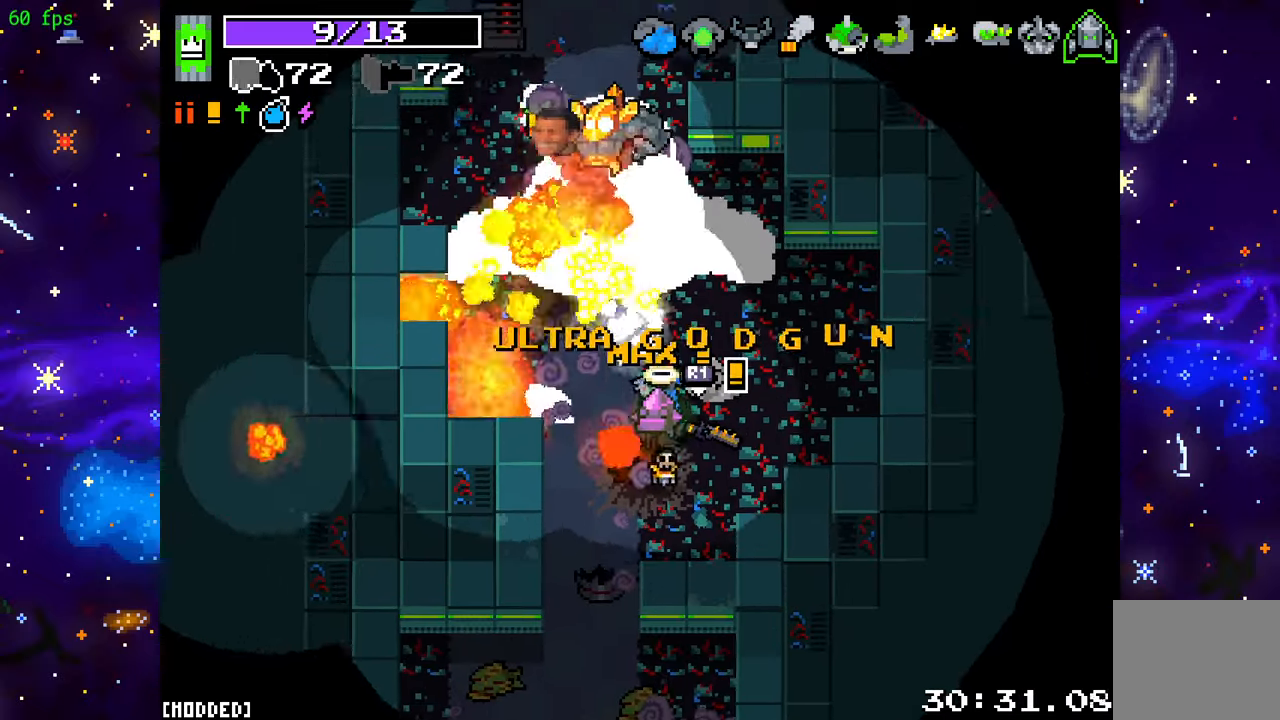
{"buttons": ["R2"], "left_stick": "center", "right_stick": "up", "events": [[83, "left_stick", "center"]]}
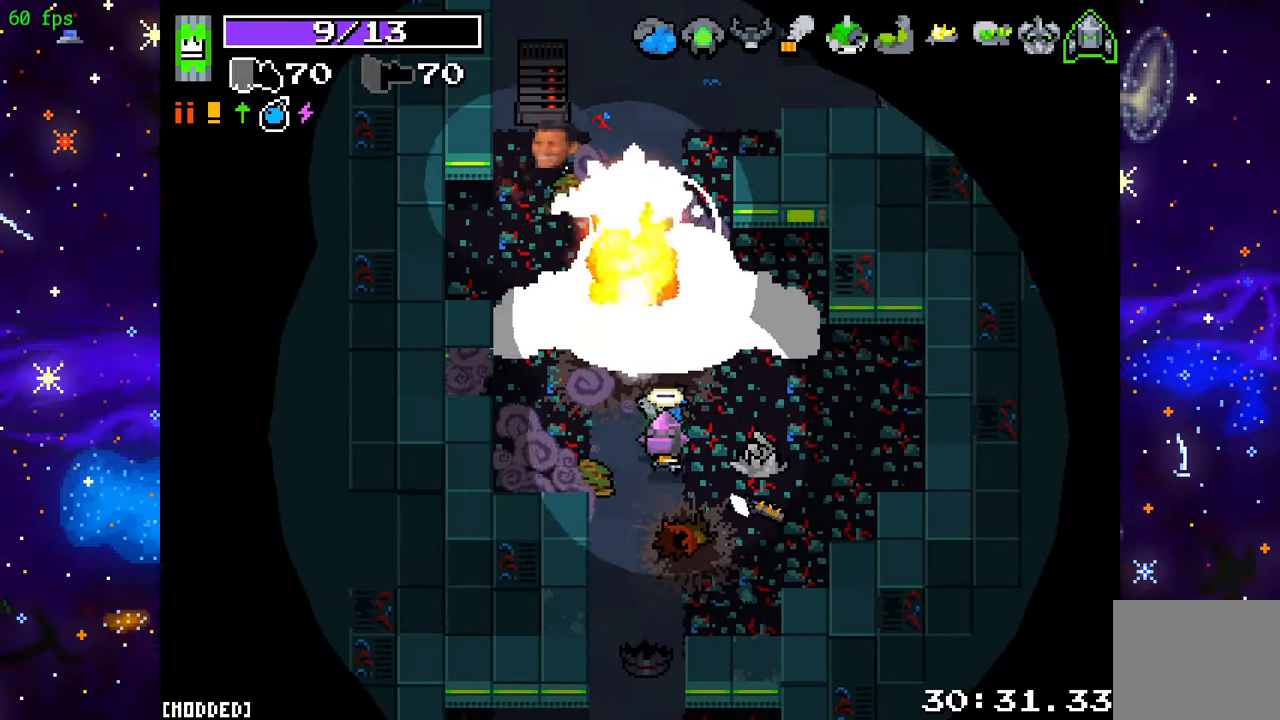
{"buttons": ["R2"], "left_stick": "center", "right_stick": "up", "events": []}
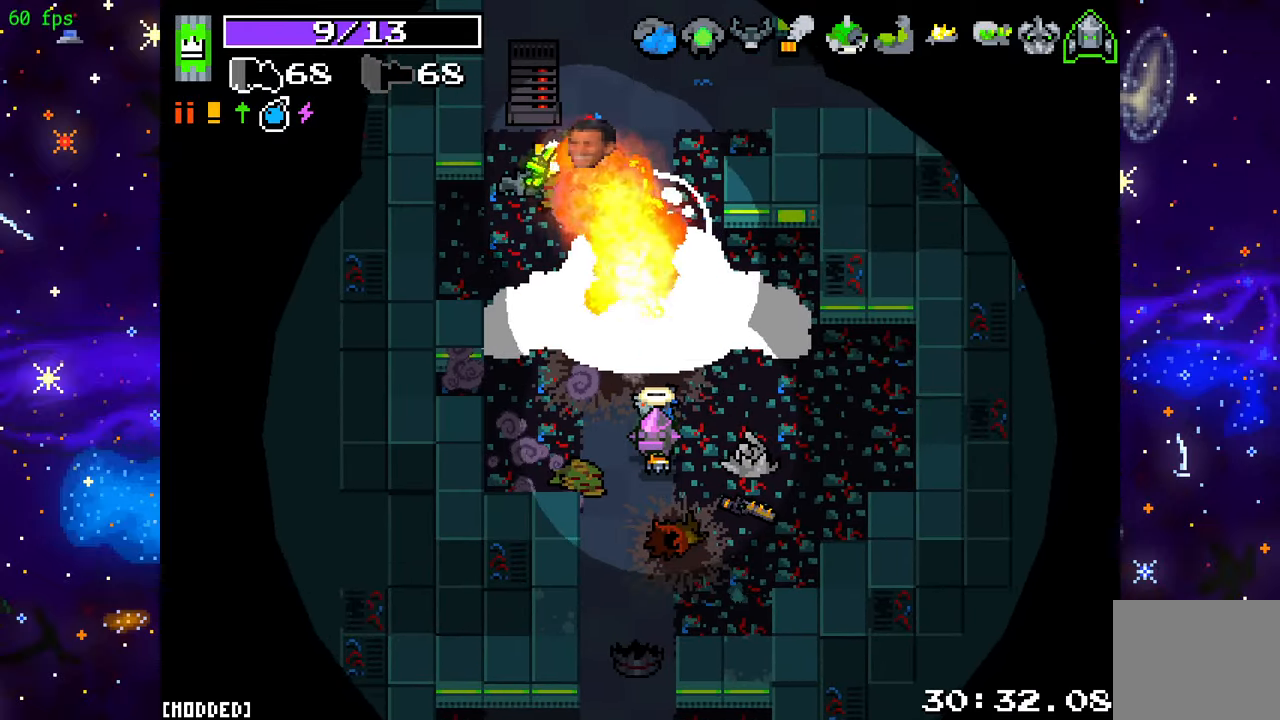
{"buttons": ["R2"], "left_stick": "center", "right_stick": "up", "events": []}
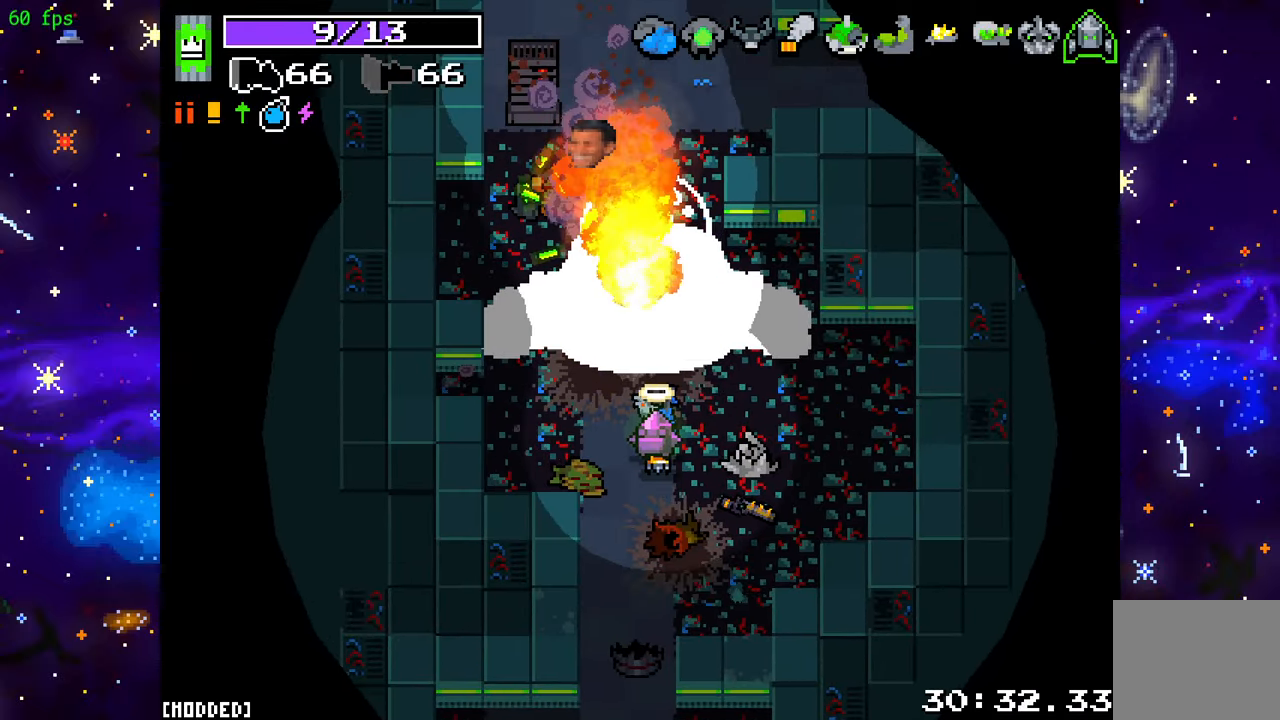
{"buttons": ["R2"], "left_stick": "up-left", "right_stick": "up", "events": [[500, "left_stick", "up-left"]]}
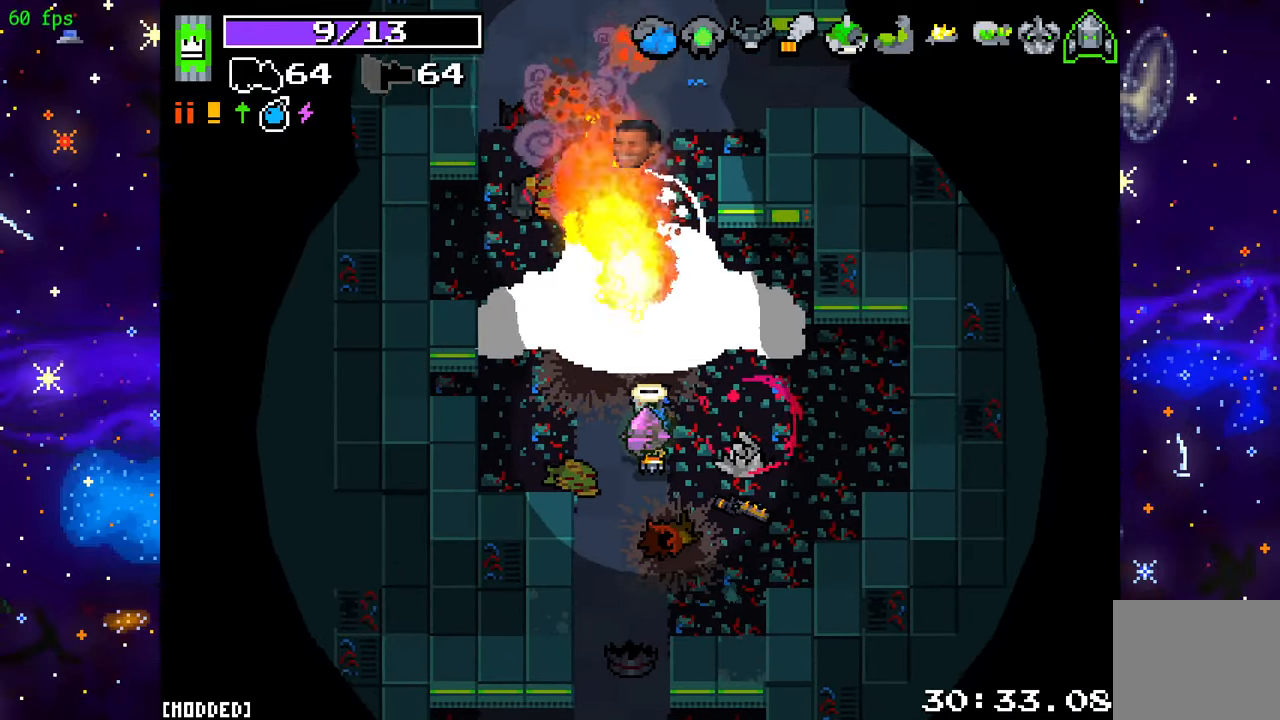
{"buttons": ["R2"], "left_stick": "right", "right_stick": "up", "events": [[150, "left_stick", "left"], [267, "left_stick", "center"], [483, "left_stick", "right"]]}
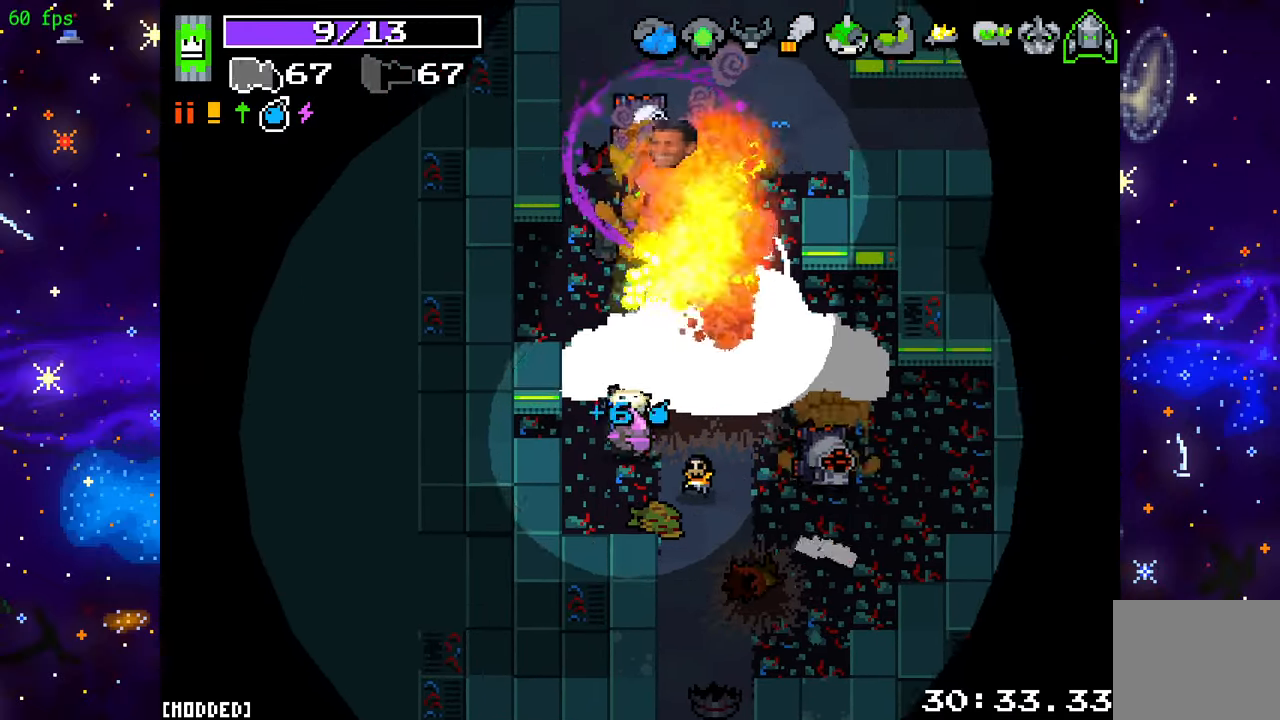
{"buttons": ["R2"], "left_stick": "down-right", "right_stick": "up-right", "events": [[133, "left_stick", "down-right"], [317, "right_stick", "up-right"]]}
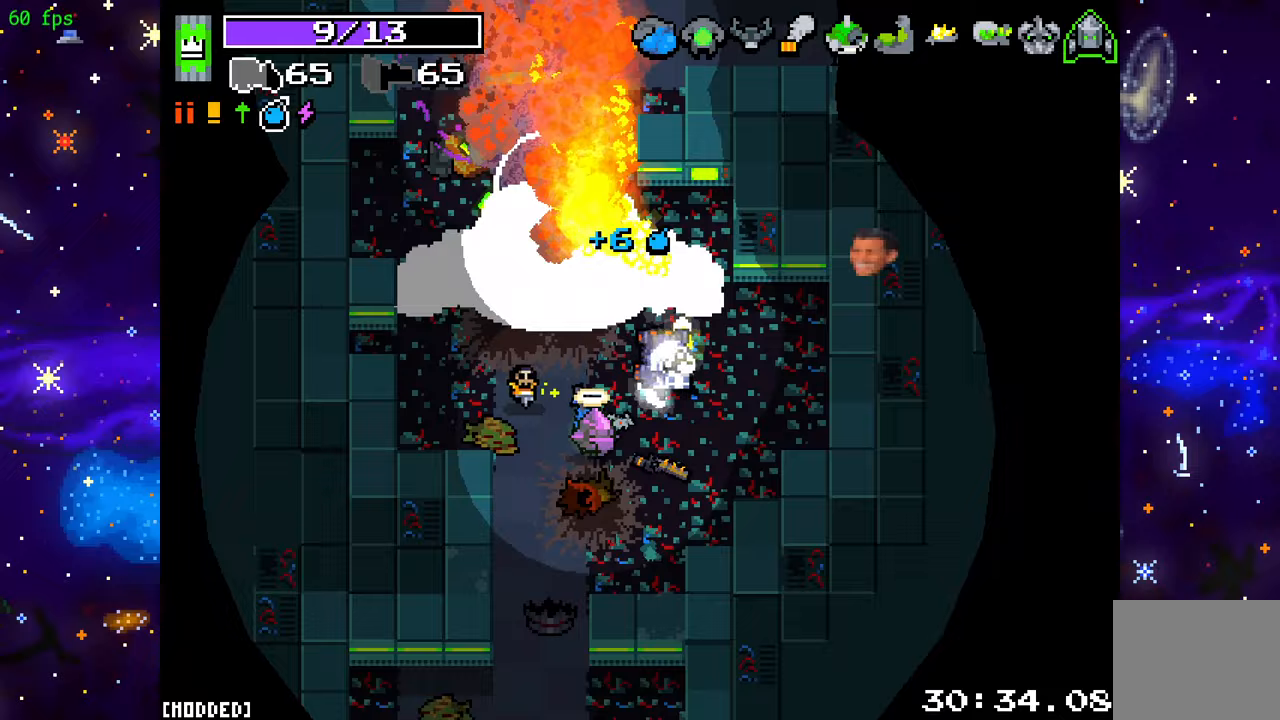
{"buttons": ["R2"], "left_stick": "center", "right_stick": "up", "events": [[67, "left_stick", "up"], [117, "right_stick", "up"], [183, "left_stick", "up-left"], [367, "left_stick", "center"]]}
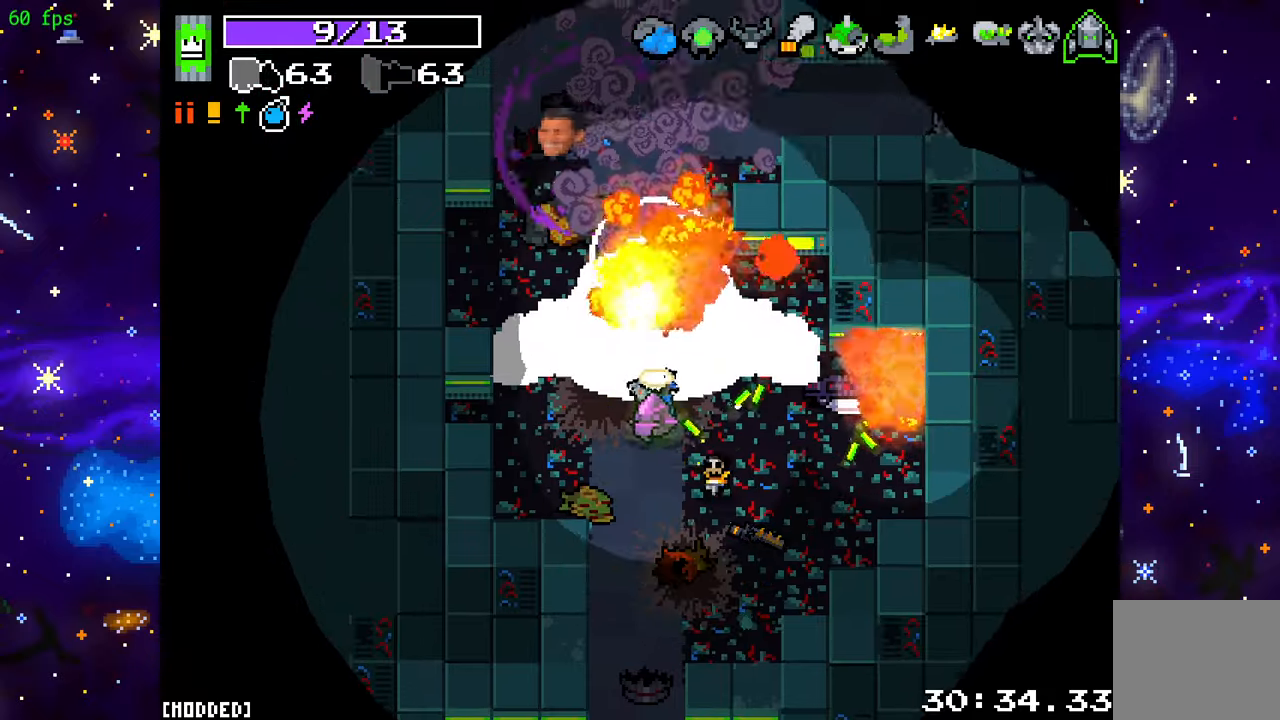
{"buttons": ["R2"], "left_stick": "center", "right_stick": "up", "events": []}
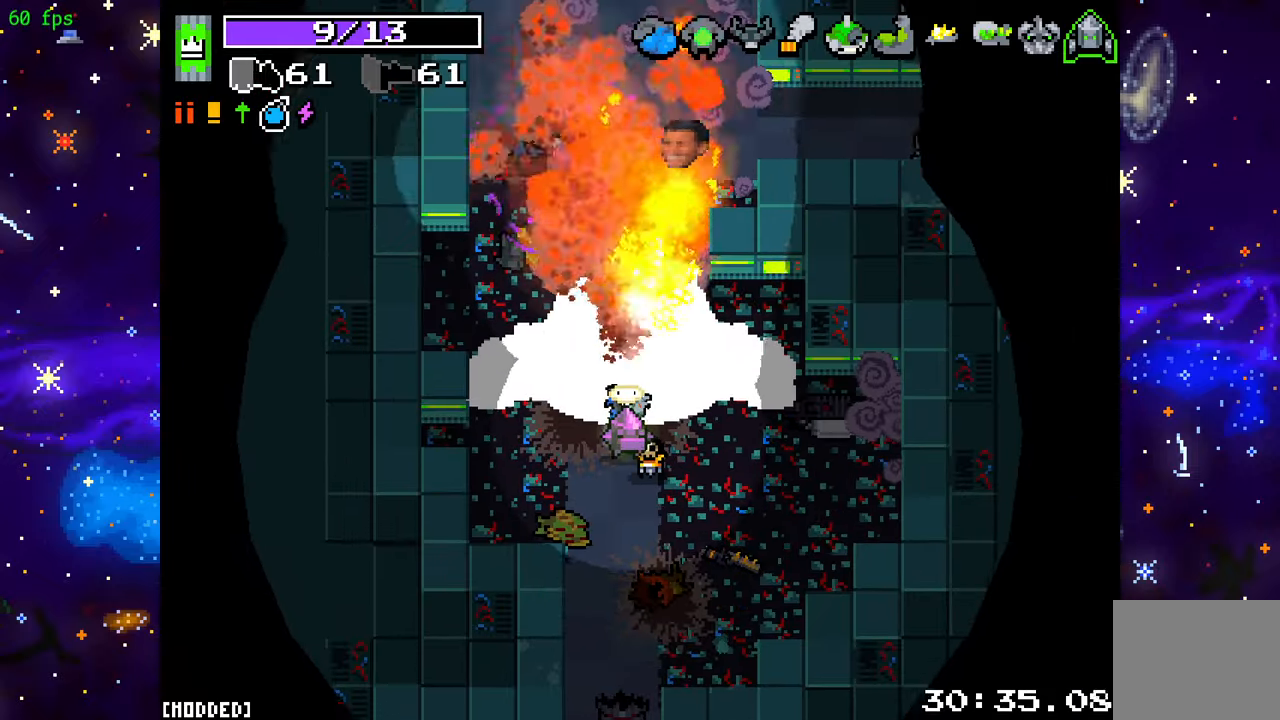
{"buttons": ["R2"], "left_stick": "down-left", "right_stick": "up", "events": [[433, "left_stick", "down-left"]]}
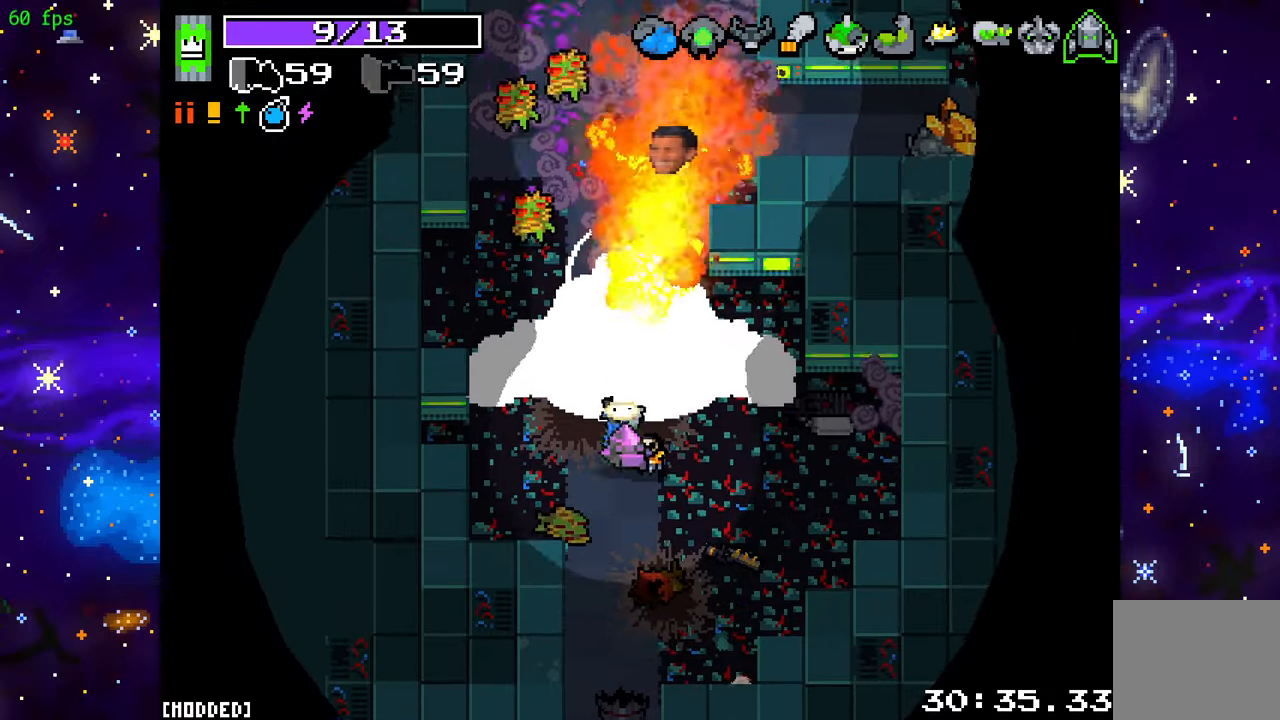
{"buttons": ["R2"], "left_stick": "up-right", "right_stick": "up", "events": [[217, "left_stick", "down-right"], [367, "left_stick", "up-right"]]}
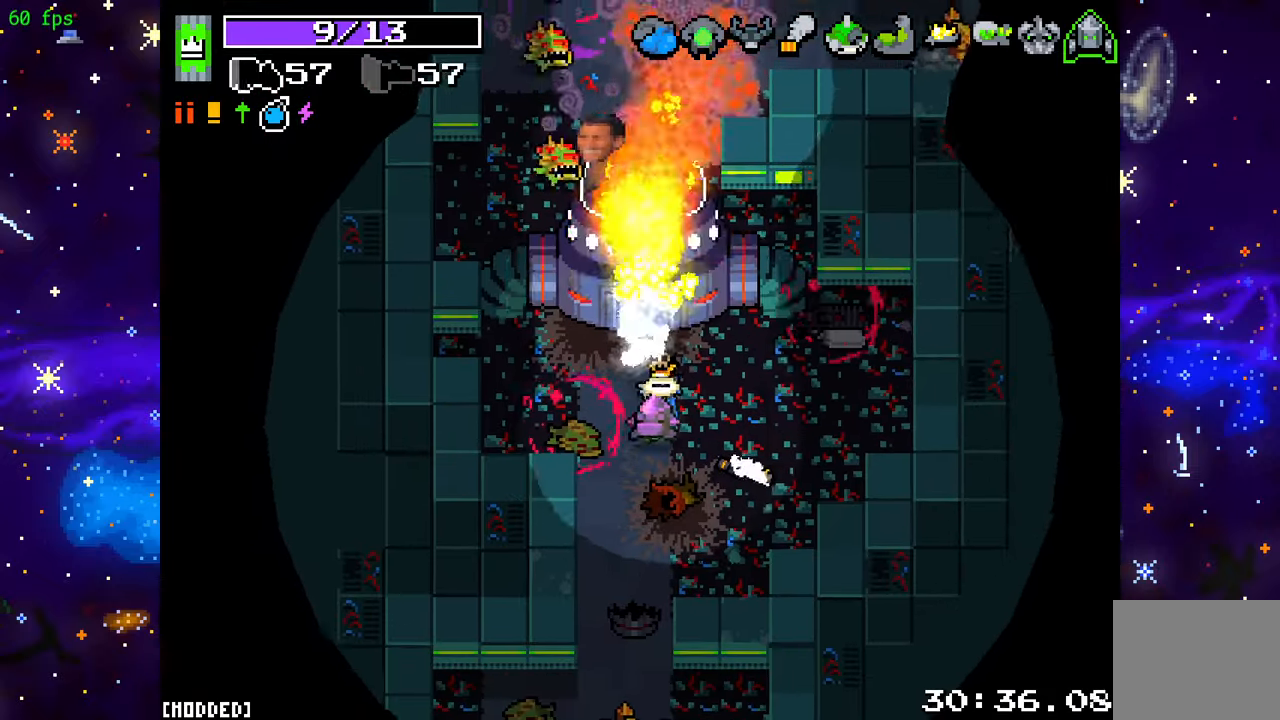
{"buttons": [], "left_stick": "up", "right_stick": "center", "events": [[67, "left_stick", "up"], [167, "left_stick", "up-left"], [317, "left_stick", "up"], [483, "R2", "up"], [483, "right_stick", "center"]]}
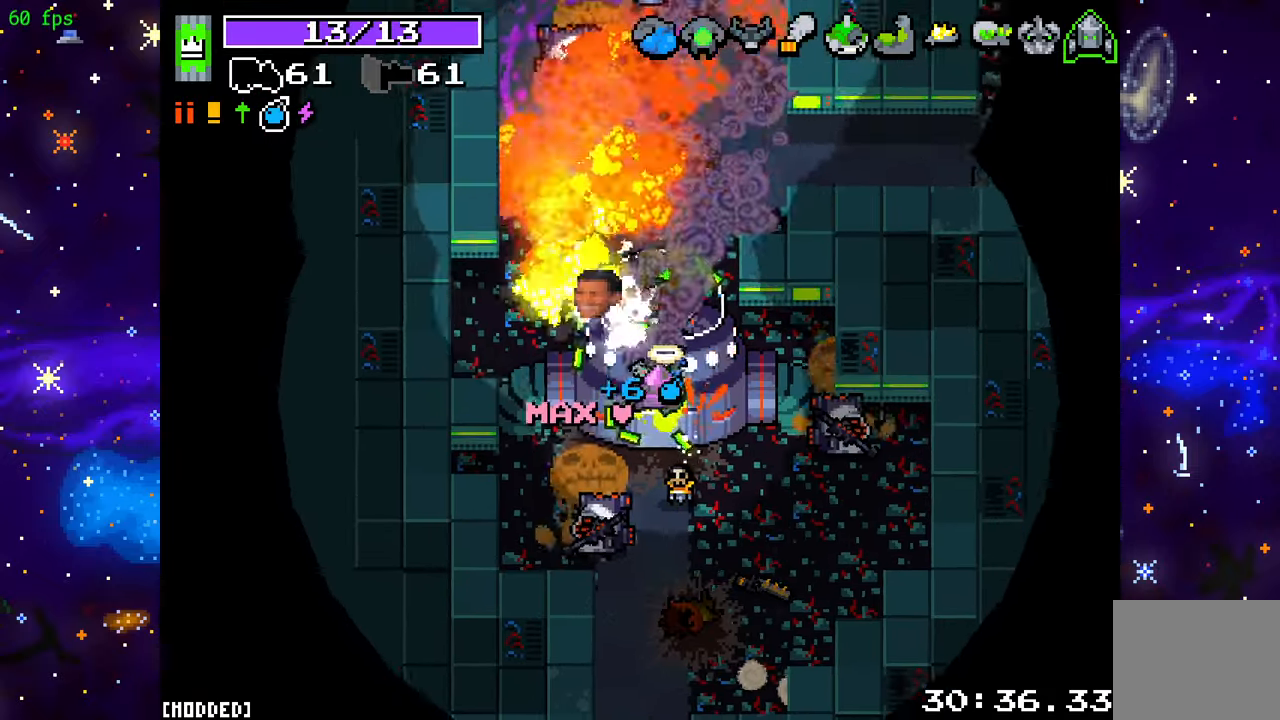
{"buttons": [], "left_stick": "left", "right_stick": "down", "events": [[167, "right_stick", "up-left"], [183, "left_stick", "up-left"], [267, "R2", "down"], [400, "R2", "up"], [400, "right_stick", "down-left"], [450, "left_stick", "left"], [450, "right_stick", "down"]]}
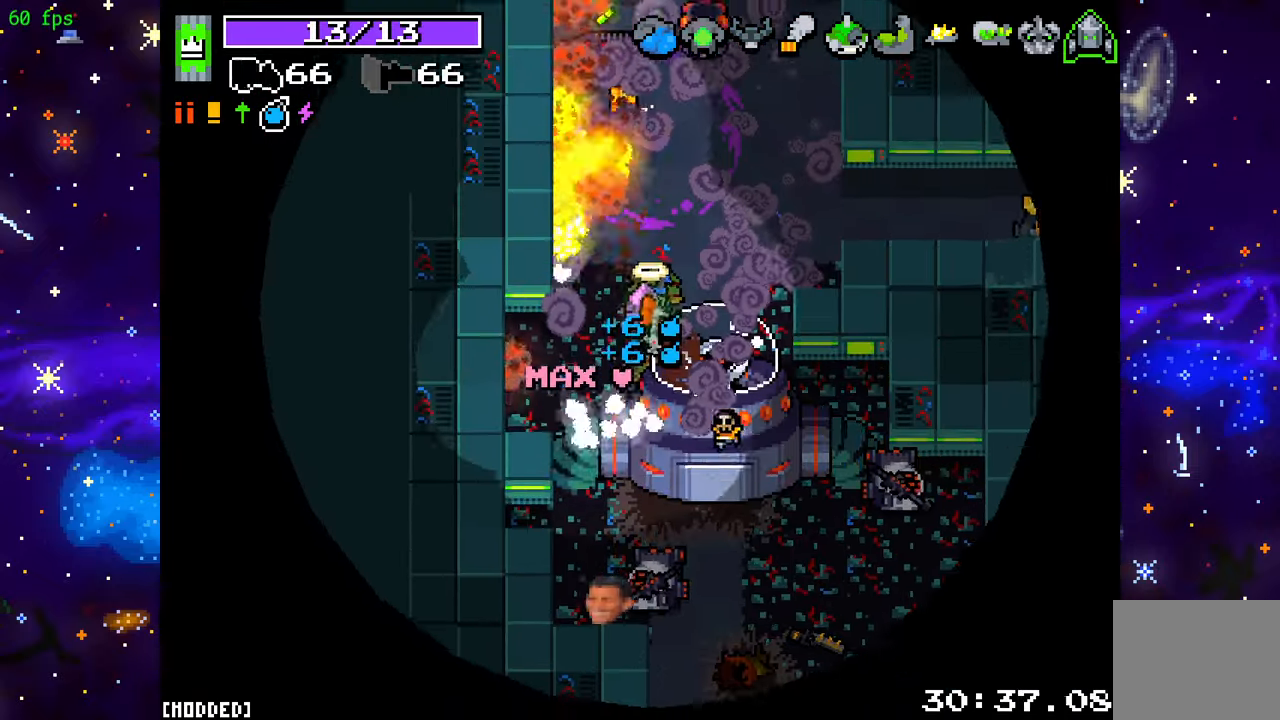
{"buttons": ["R2"], "left_stick": "down", "right_stick": "down-right", "events": [[17, "R2", "down"], [33, "left_stick", "down-left"], [183, "left_stick", "down"], [200, "right_stick", "down-right"], [367, "right_stick", "right"], [500, "right_stick", "down-right"]]}
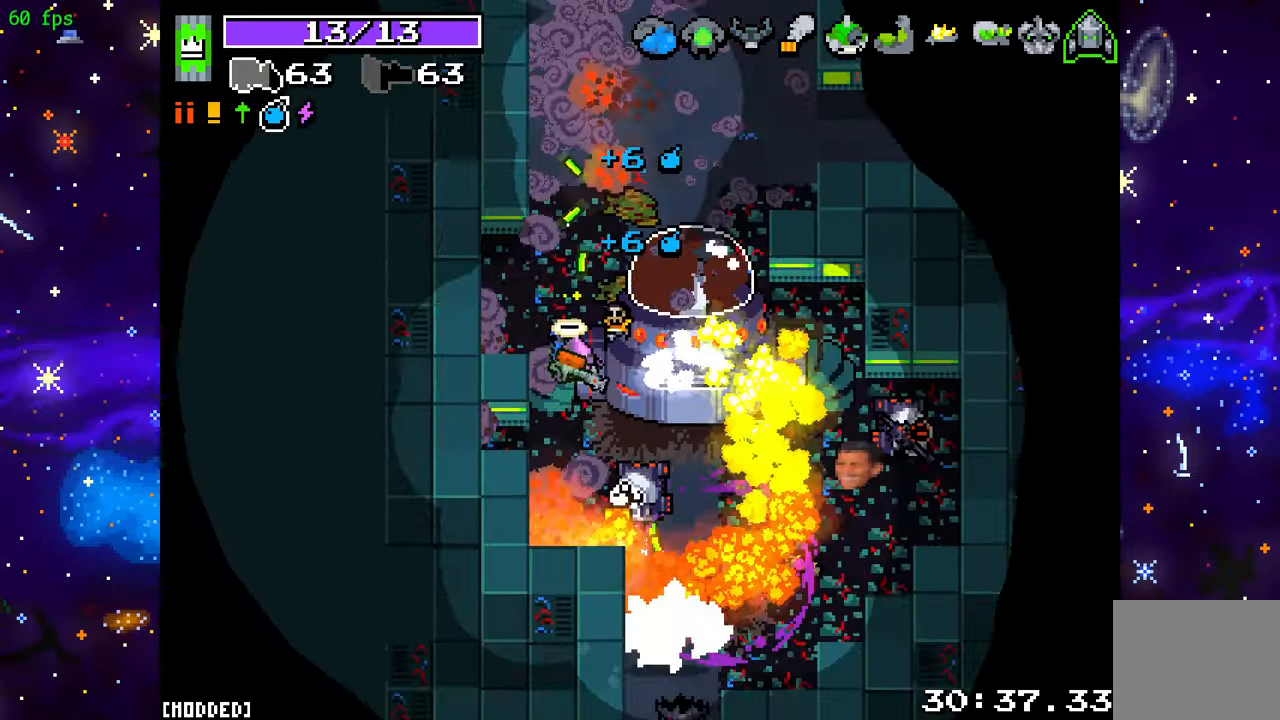
{"buttons": ["L1"], "left_stick": "down", "right_stick": "down", "events": [[100, "left_stick", "right"], [100, "right_stick", "down"], [267, "left_stick", "down-right"], [367, "left_stick", "down"], [433, "L1", "down"], [450, "R2", "up"]]}
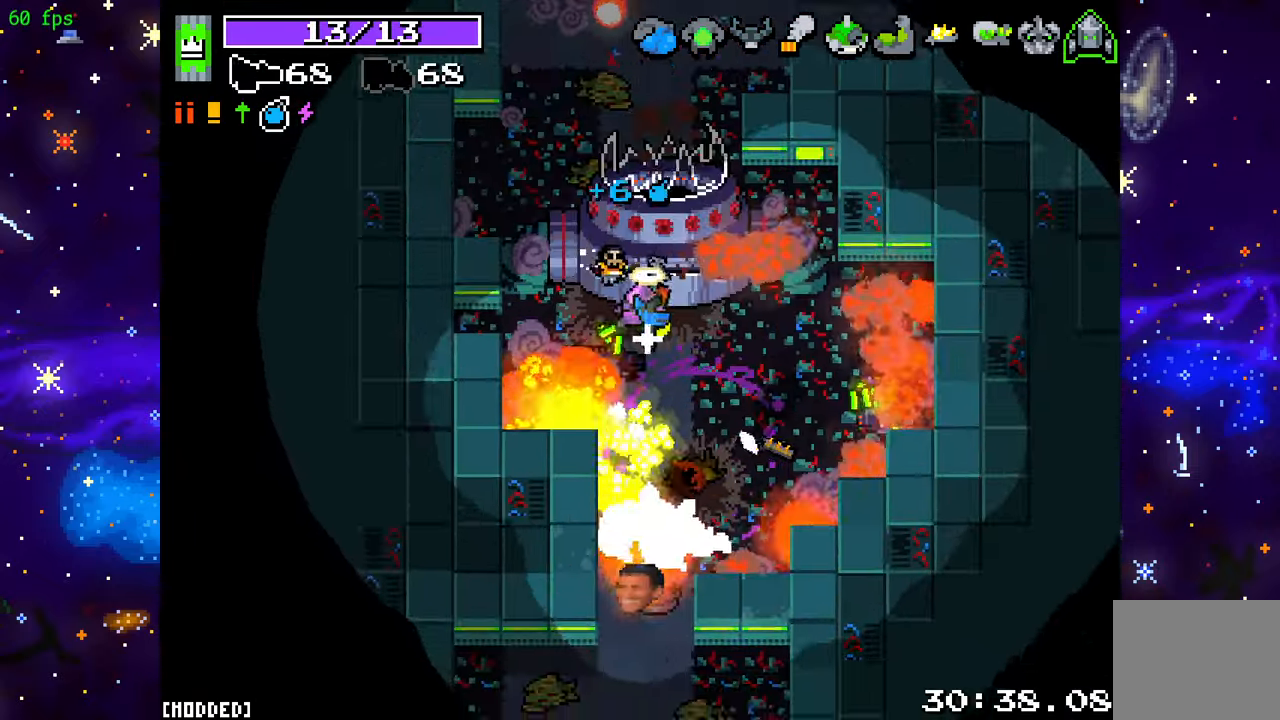
{"buttons": ["L1"], "left_stick": "down-right", "right_stick": "down", "events": [[17, "L1", "up"], [67, "R2", "down"], [100, "left_stick", "up"], [200, "R2", "up"], [317, "R2", "down"], [317, "left_stick", "up-left"], [467, "R2", "up"], [467, "left_stick", "down-right"], [500, "L1", "down"]]}
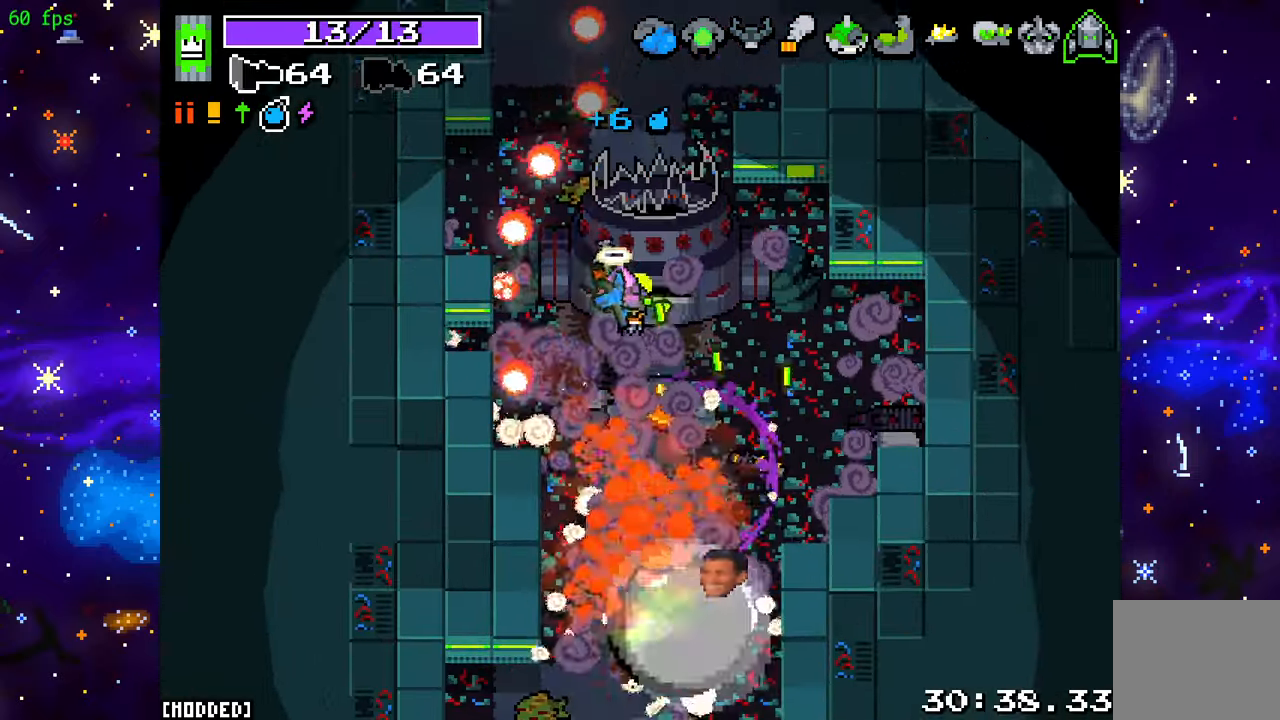
{"buttons": ["R2"], "left_stick": "up", "right_stick": "up", "events": [[100, "left_stick", "right"], [133, "L1", "up"], [133, "R2", "down"], [150, "right_stick", "left"], [233, "right_stick", "up-left"], [317, "left_stick", "up"], [367, "right_stick", "up"]]}
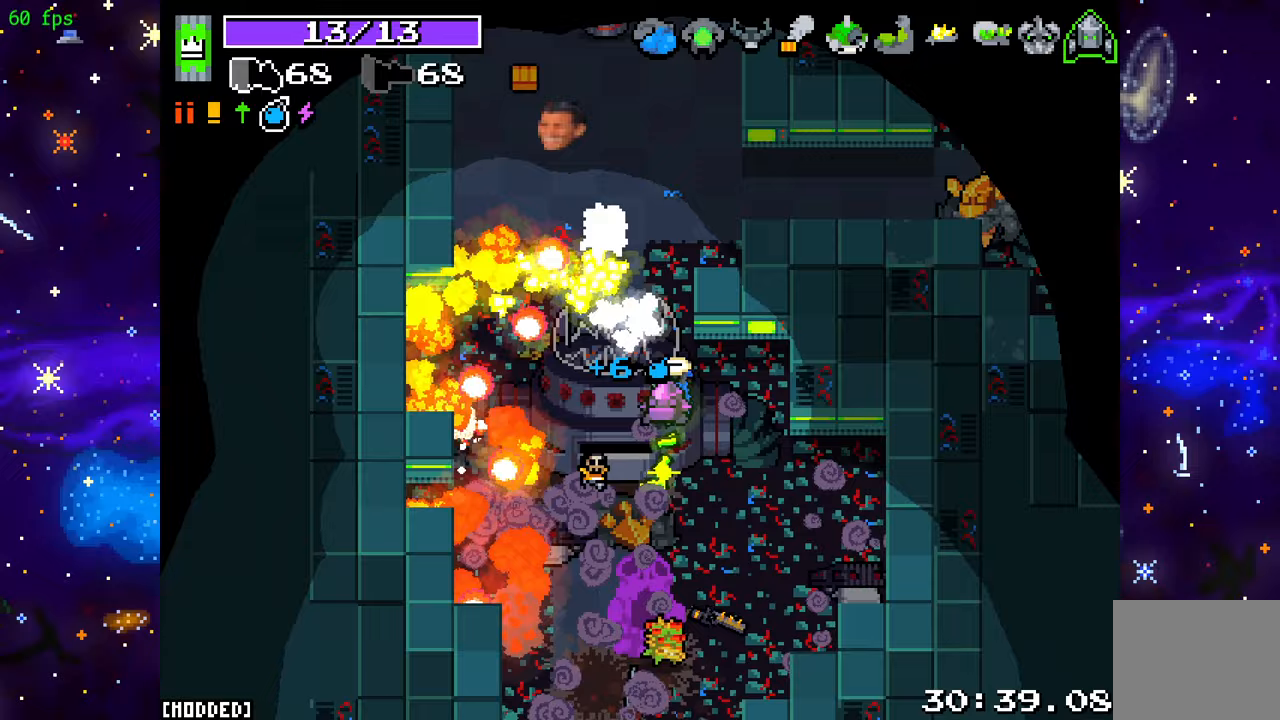
{"buttons": ["R2"], "left_stick": "up-left", "right_stick": "up", "events": [[167, "left_stick", "up-left"]]}
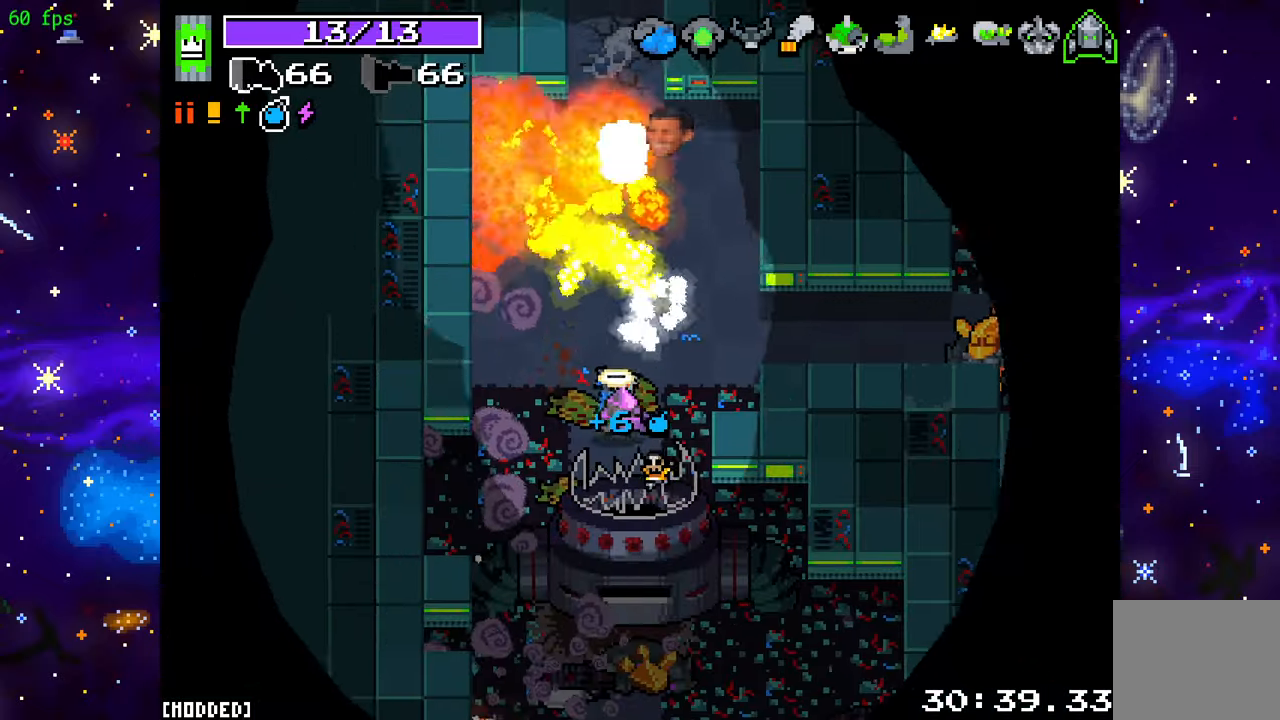
{"buttons": [], "left_stick": "up-right", "right_stick": "up", "events": [[267, "left_stick", "up"], [467, "R2", "up"], [483, "left_stick", "up-right"]]}
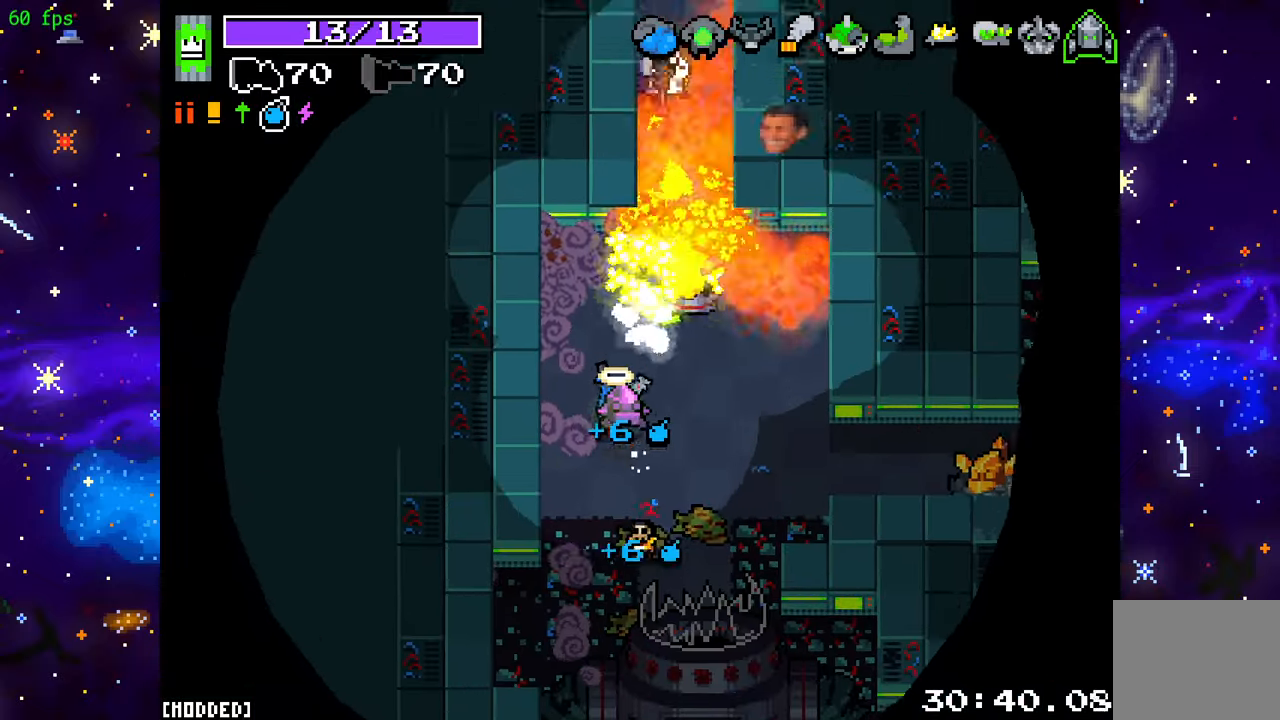
{"buttons": ["R2"], "left_stick": "right", "right_stick": "right", "events": [[33, "left_stick", "right"], [50, "right_stick", "right"], [117, "left_stick", "down-right"], [167, "R2", "down"], [467, "left_stick", "right"]]}
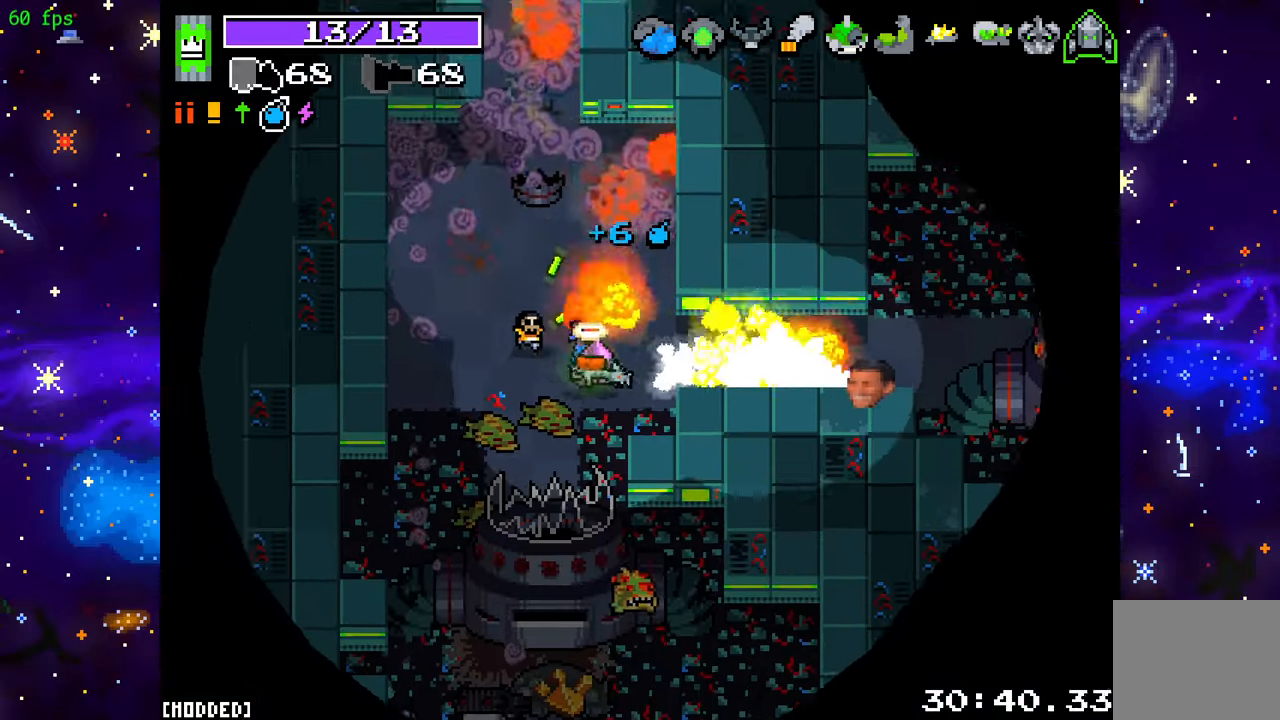
{"buttons": ["R2"], "left_stick": "up-right", "right_stick": "right", "events": [[100, "left_stick", "center"], [300, "left_stick", "up-right"]]}
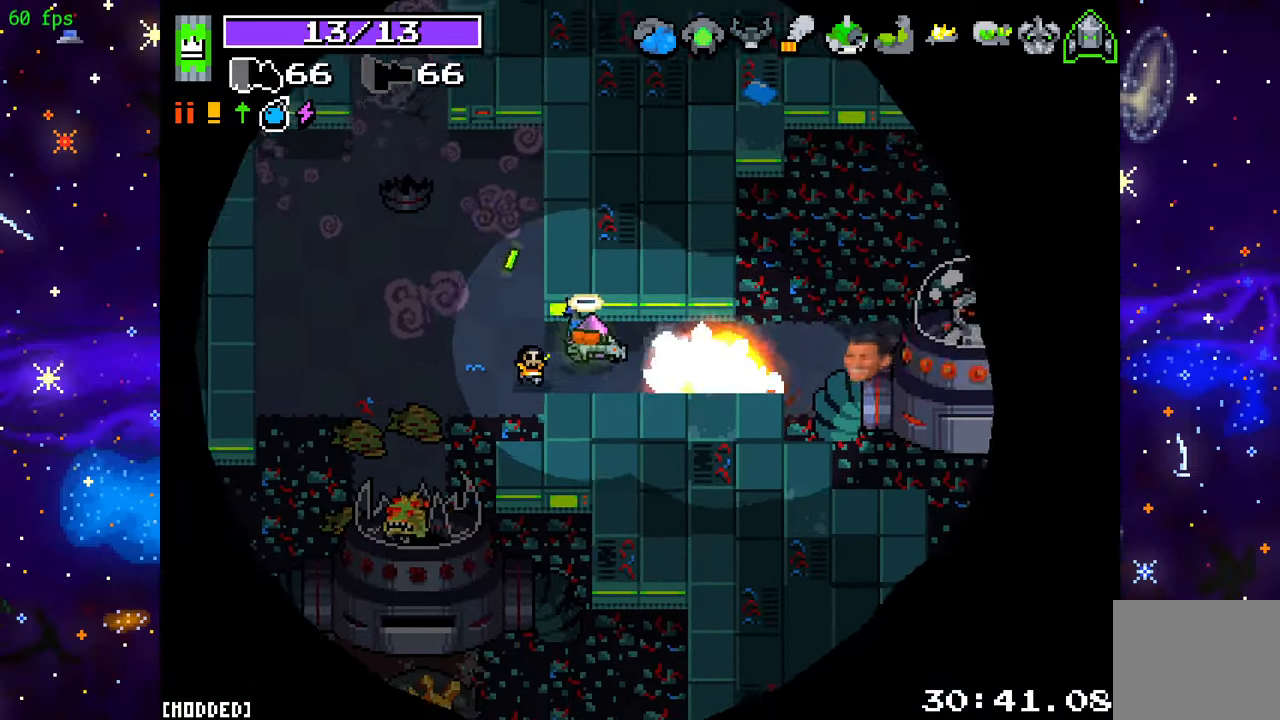
{"buttons": ["R2"], "left_stick": "right", "right_stick": "right", "events": [[50, "left_stick", "up-left"], [217, "left_stick", "right"]]}
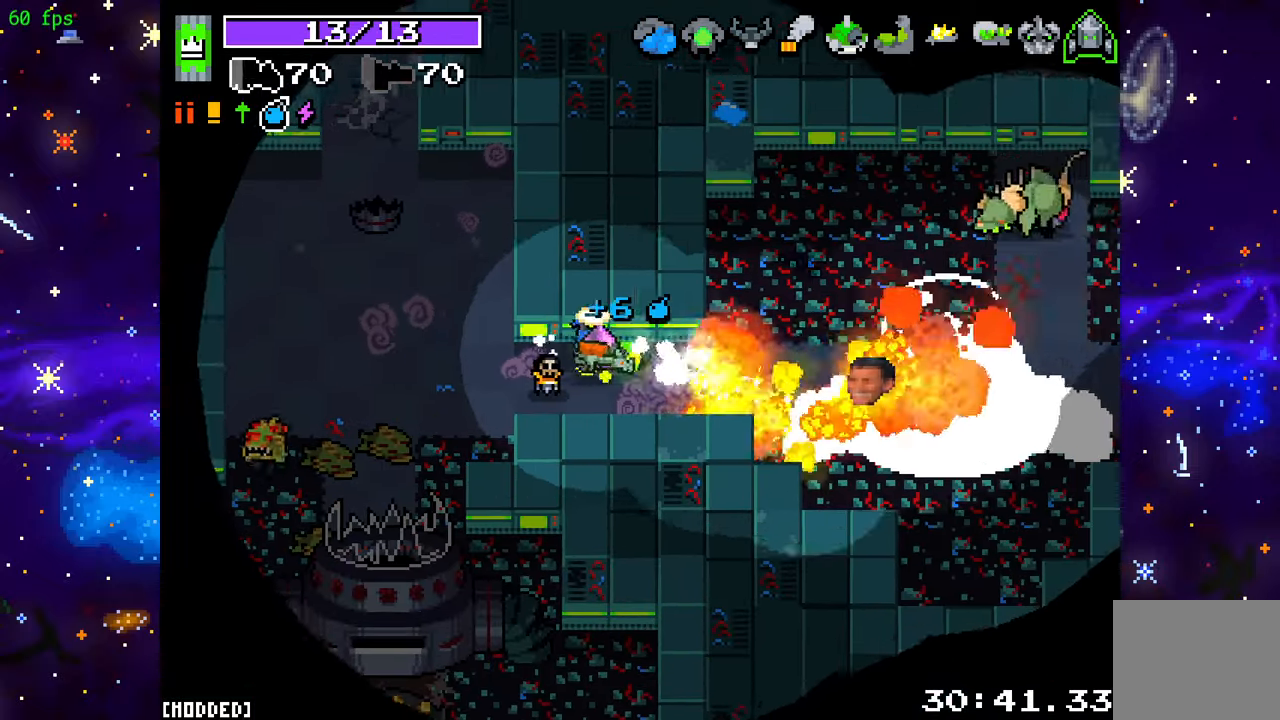
{"buttons": ["R2"], "left_stick": "right", "right_stick": "right", "events": []}
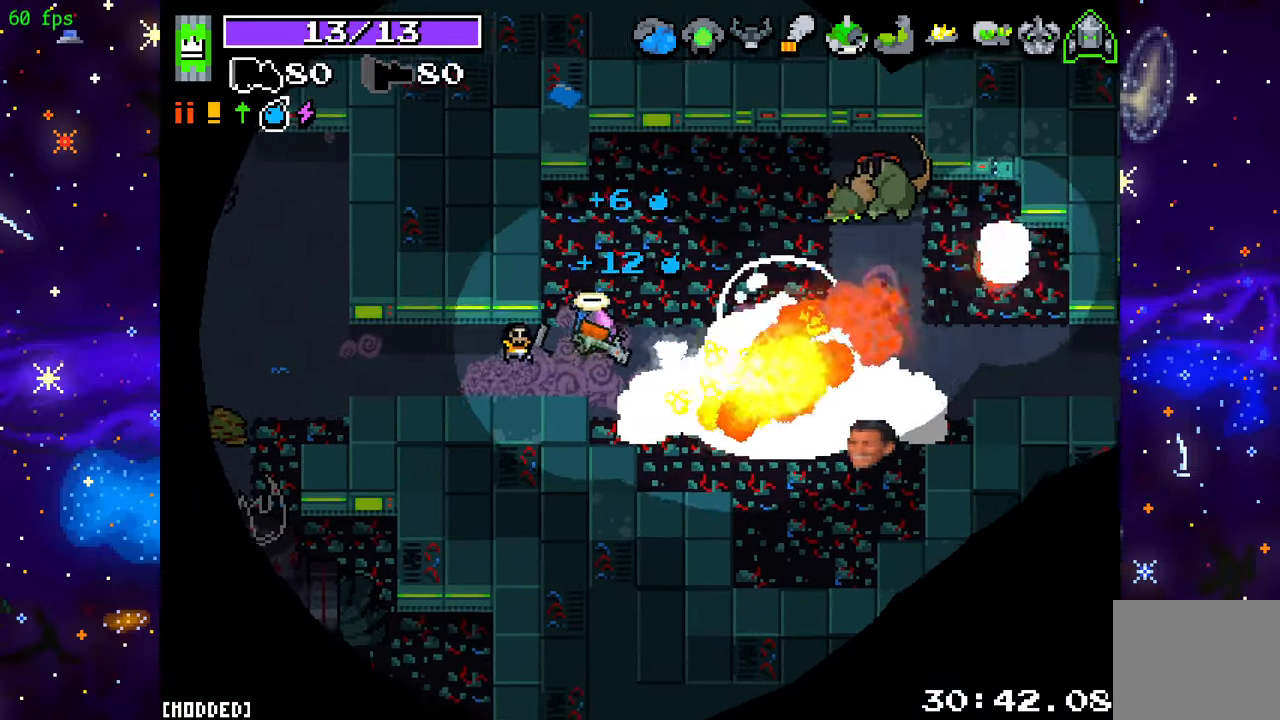
{"buttons": ["R2"], "left_stick": "center", "right_stick": "right", "events": [[100, "left_stick", "center"]]}
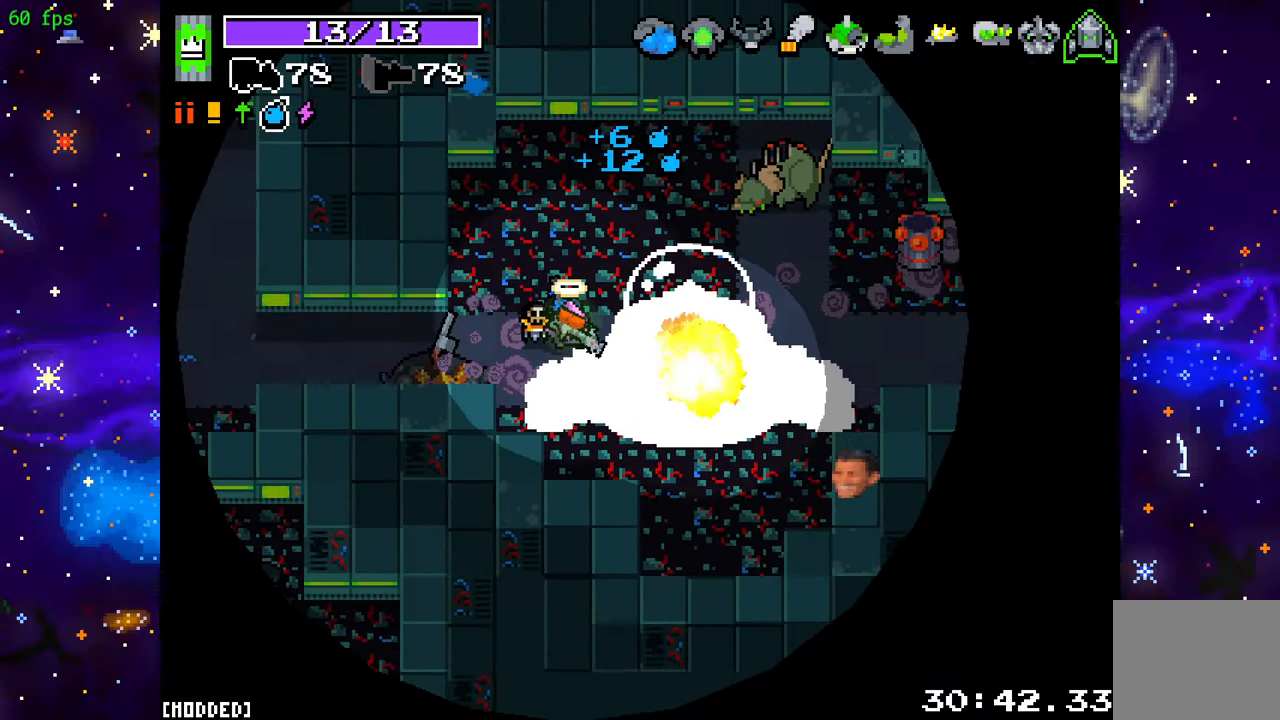
{"buttons": ["R2"], "left_stick": "center", "right_stick": "right", "events": []}
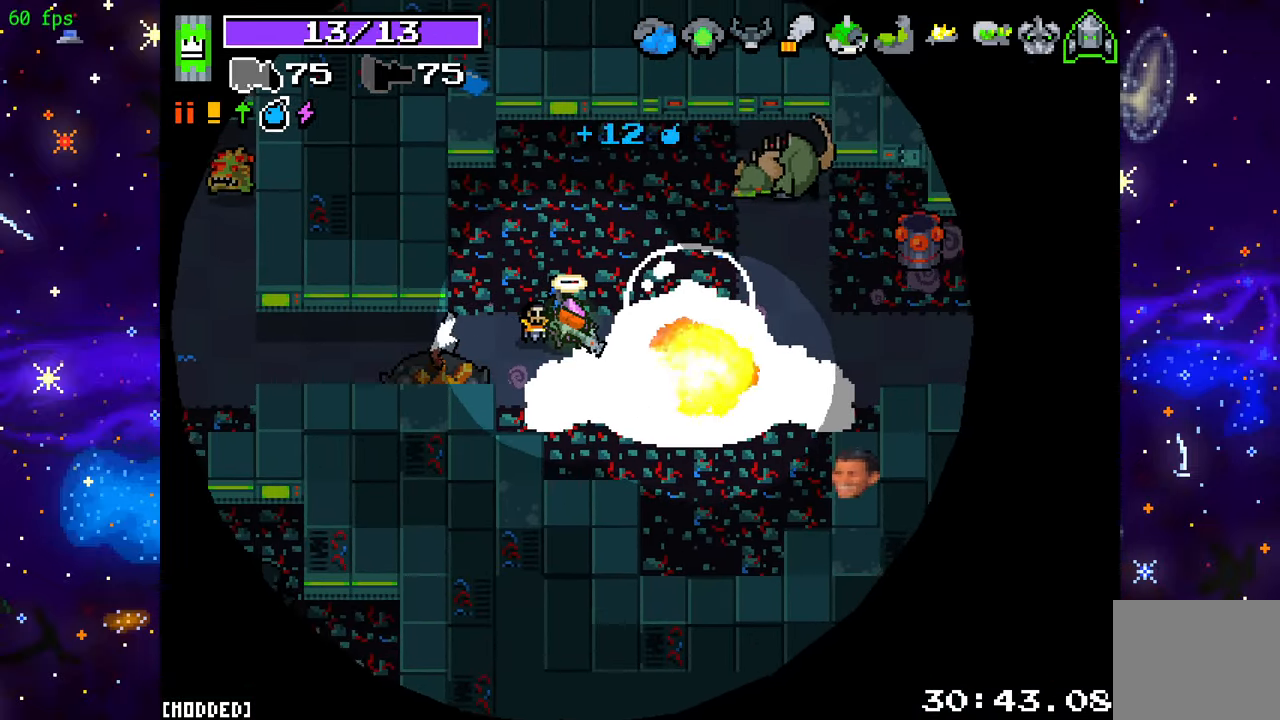
{"buttons": ["R2"], "left_stick": "center", "right_stick": "right", "events": []}
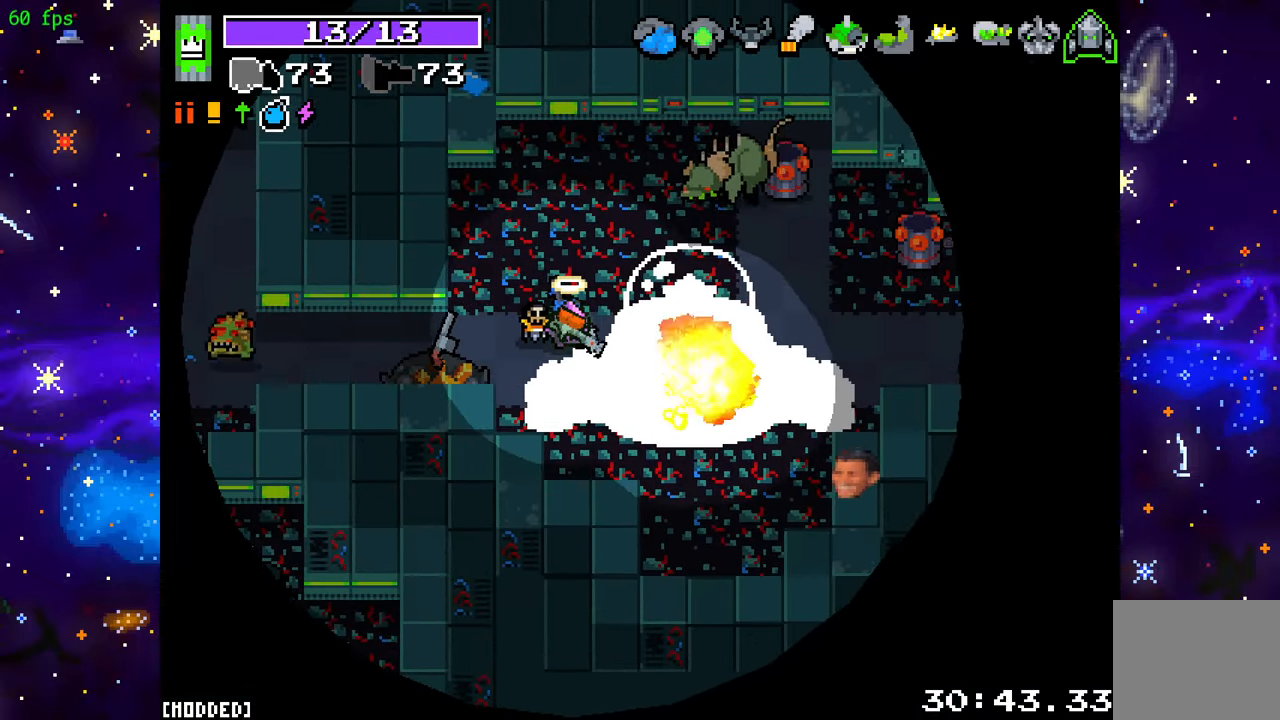
{"buttons": ["R2"], "left_stick": "center", "right_stick": "right", "events": []}